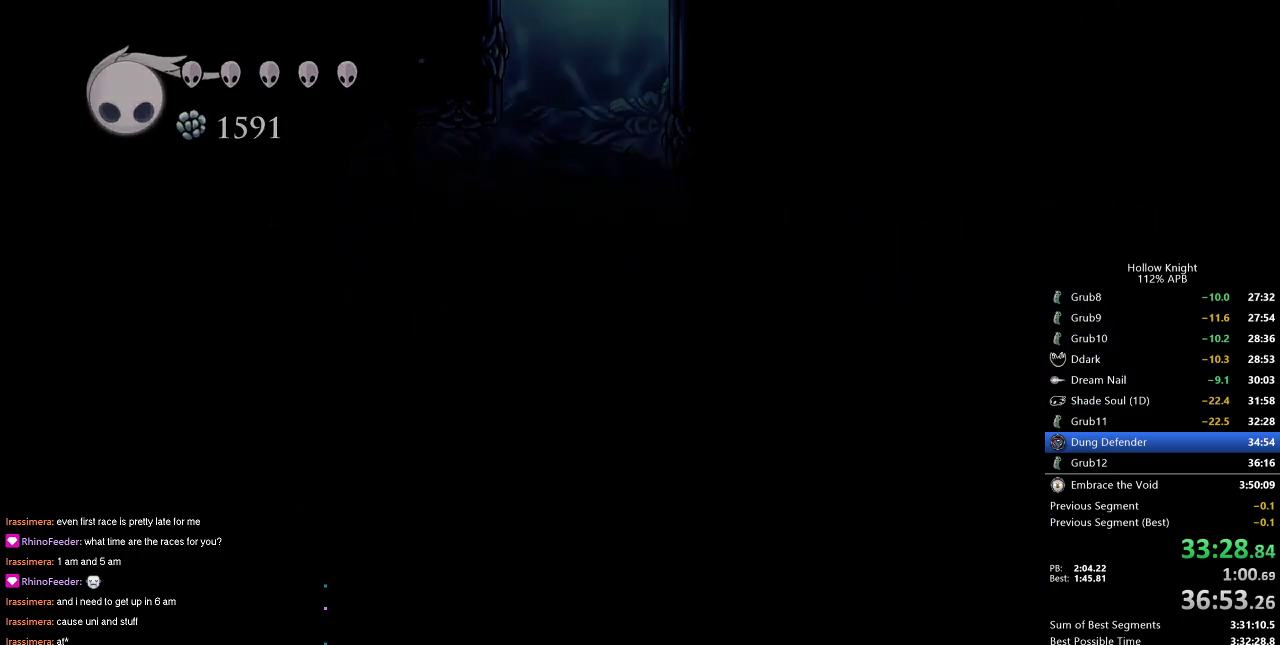
Gameplay with keyboard; each line is a JSON object with the keys held at the frame after it. "events" lists presses ("down") and releases ("up") of "cdash", "dash", "dnail", "down", "heal", "inv", "jump", "left", "nail", "right", "spell" and "up" between this image and that frame as [ms after this image, input, new state], when the widget could be followed in between. No other keys are recorded. Mouse input is not recorded. Key names are as the overlay labels them; some are game actions (e.g. jump) rather than physical keys.
{"keys": ["right"], "events": [[150, "jump", "up"]]}
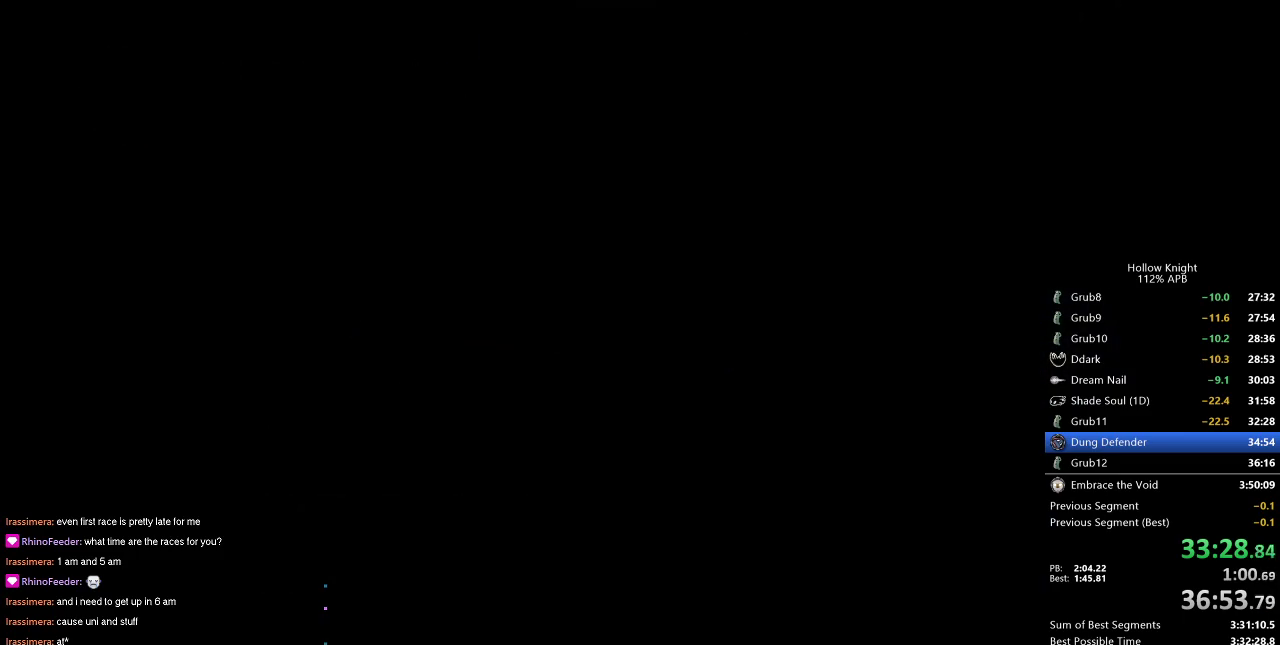
{"keys": ["right"], "events": []}
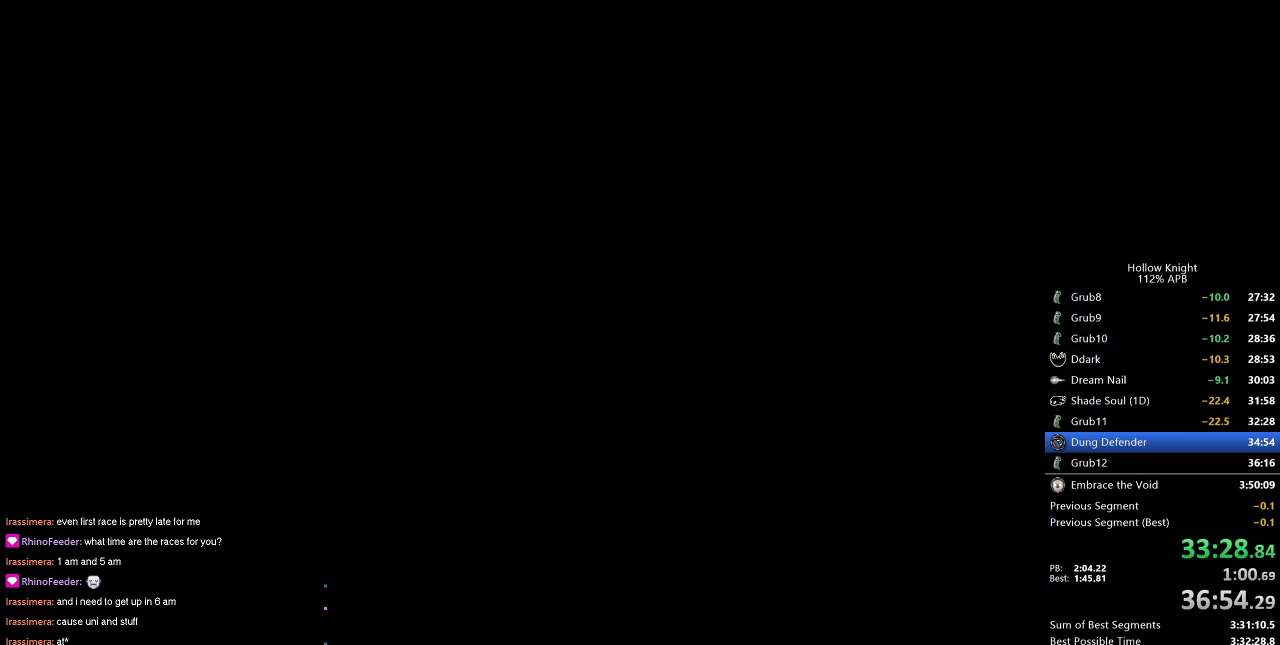
{"keys": ["right"], "events": []}
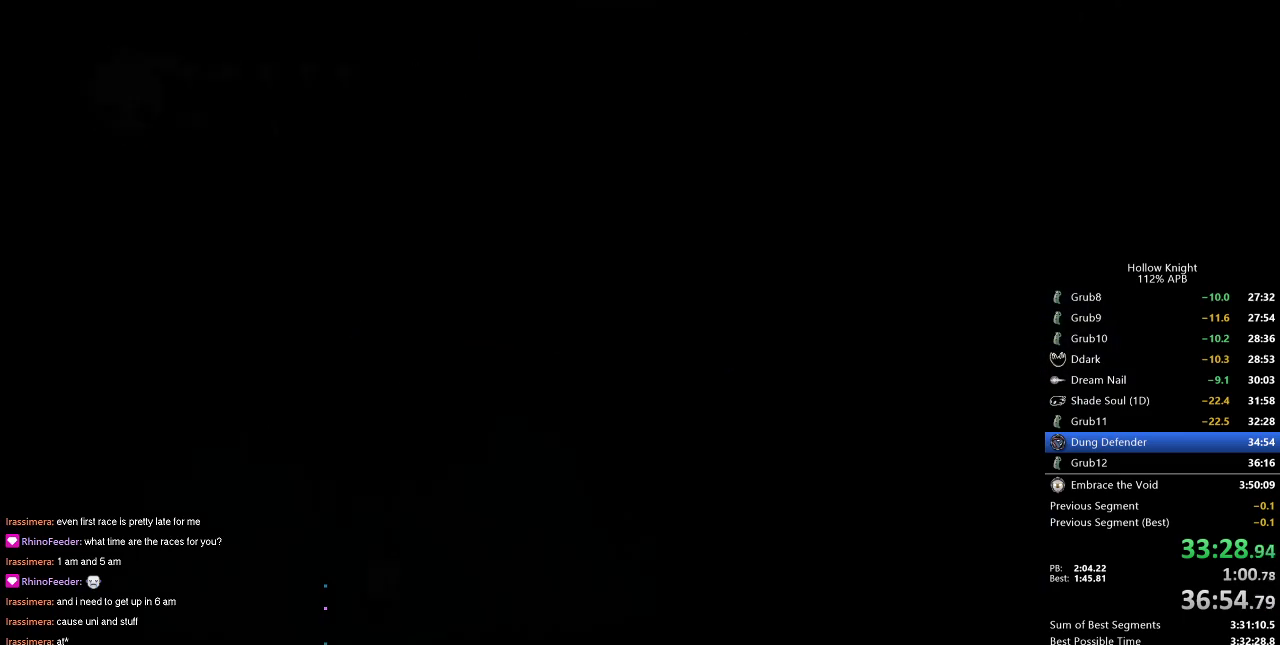
{"keys": ["jump", "right"], "events": [[434, "jump", "down"]]}
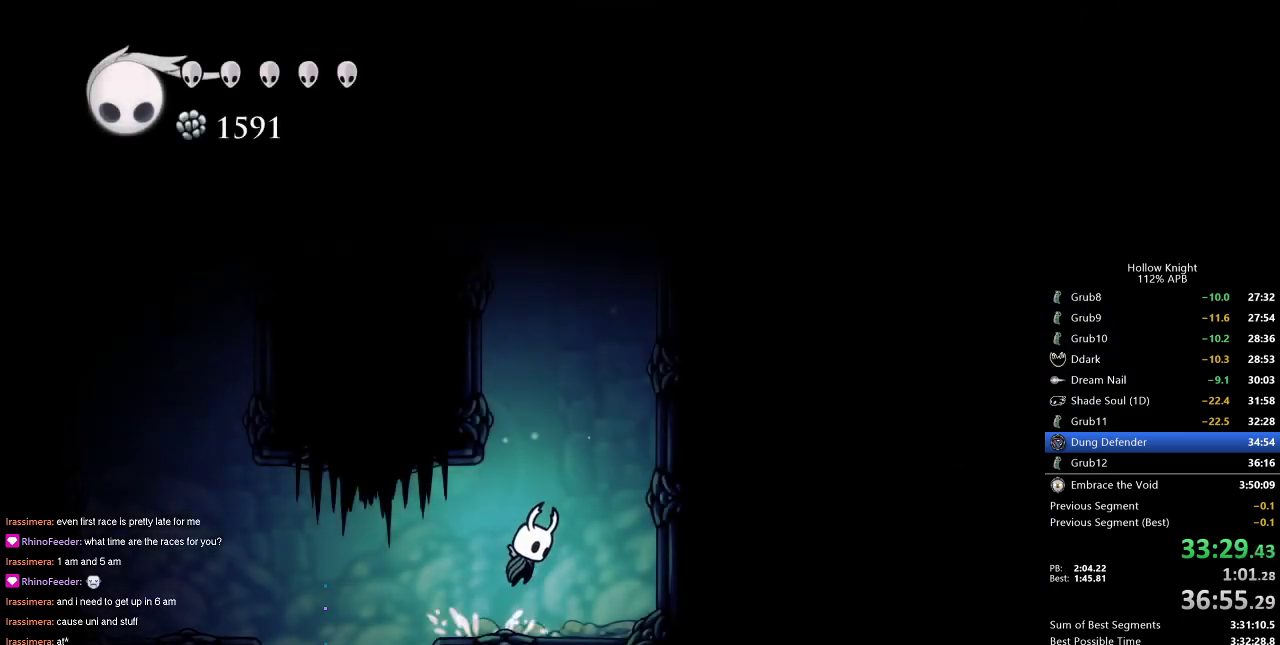
{"keys": ["jump", "left"], "events": [[17, "right", "up"], [117, "left", "down"], [267, "jump", "up"], [300, "jump", "down"]]}
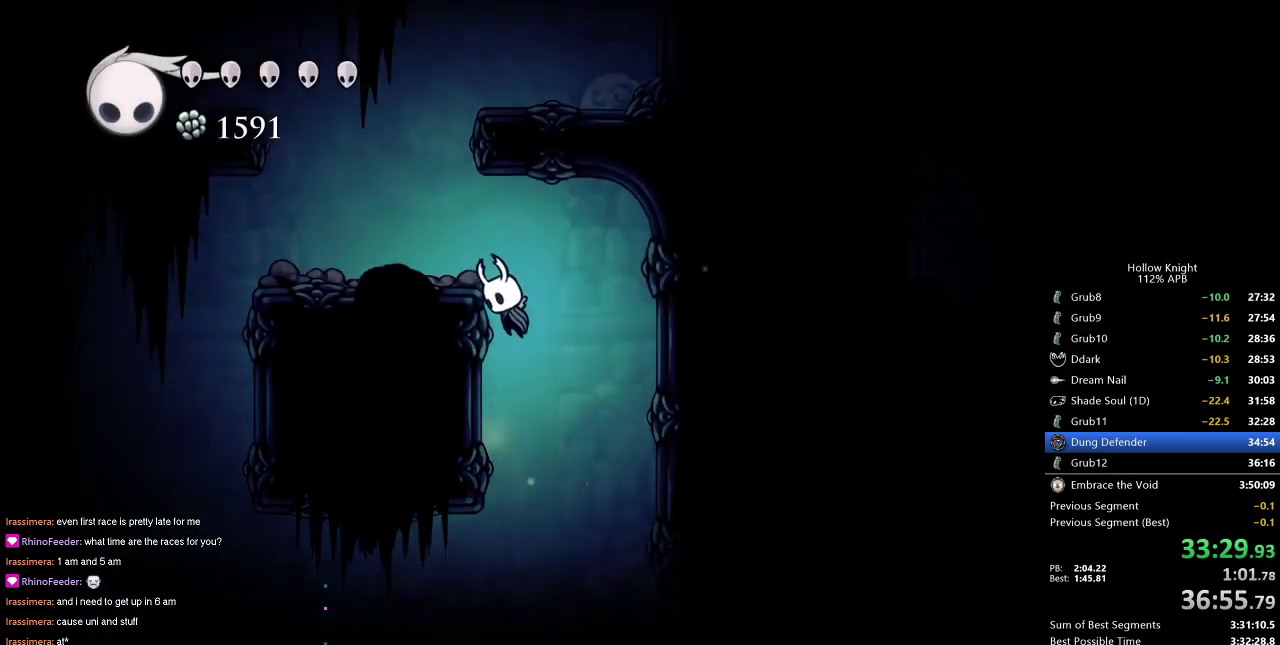
{"keys": ["left"], "events": [[84, "jump", "up"], [134, "jump", "down"], [317, "jump", "up"]]}
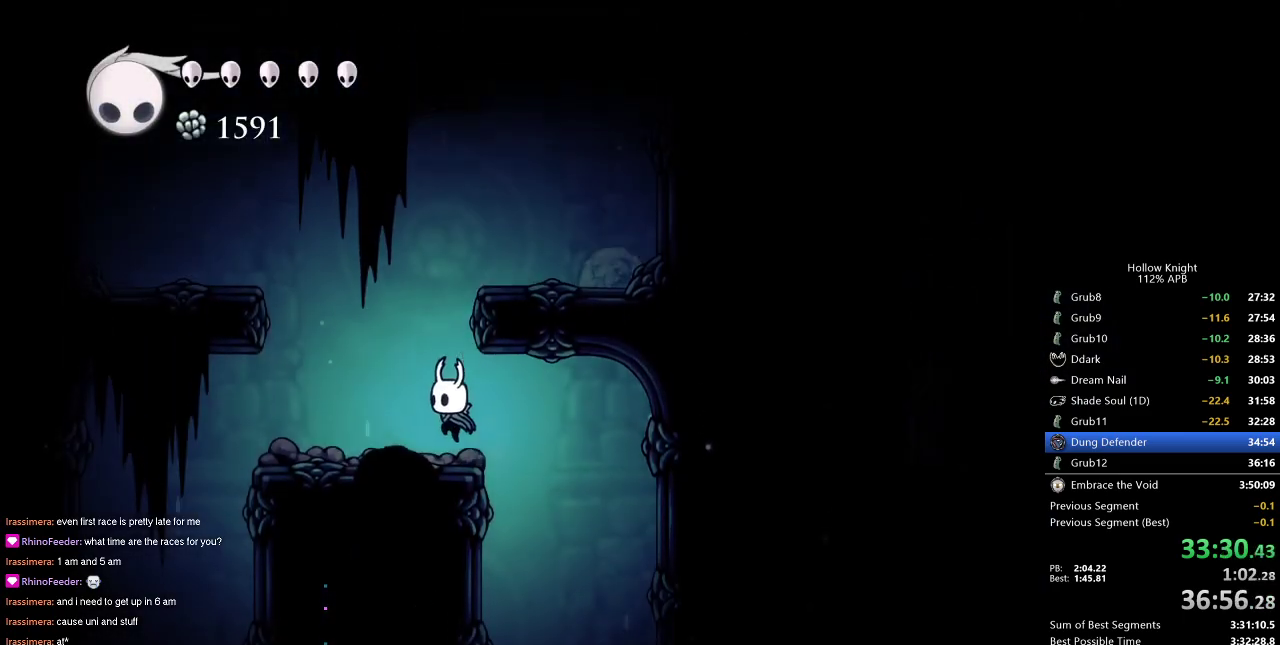
{"keys": ["right"], "events": [[50, "jump", "down"], [150, "left", "up"], [200, "right", "down"], [384, "jump", "up"]]}
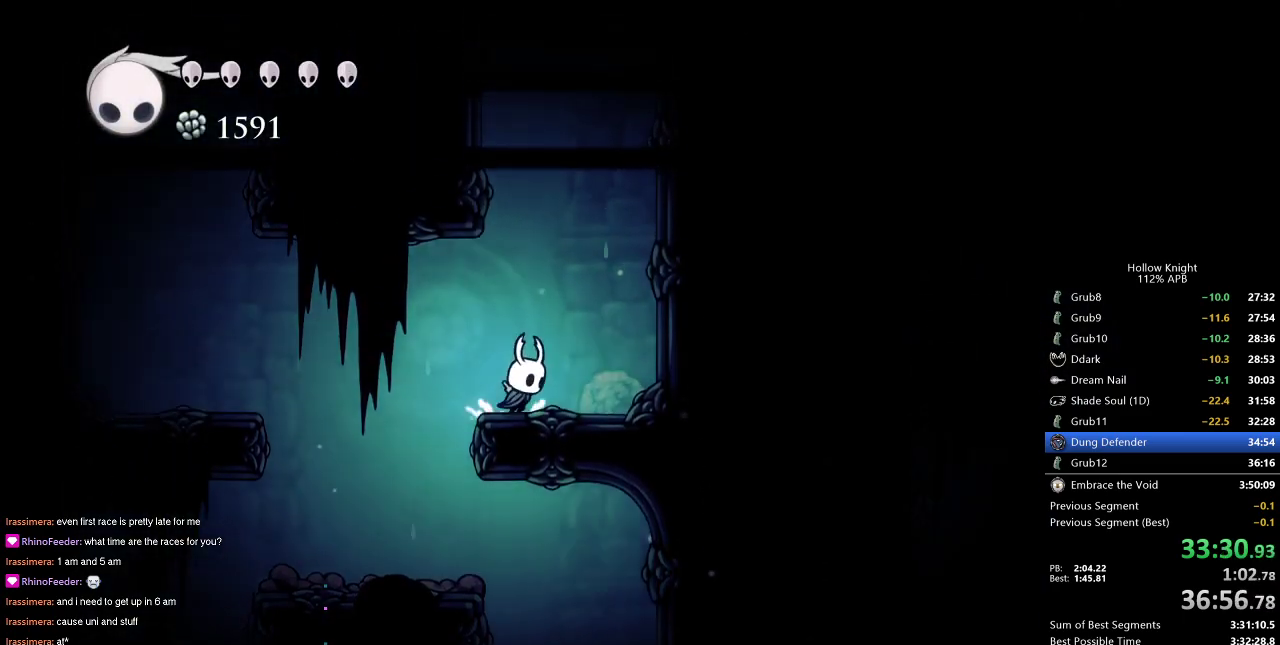
{"keys": ["jump", "left"], "events": [[17, "jump", "down"], [117, "right", "up"], [200, "left", "down"], [350, "jump", "up"], [450, "jump", "down"]]}
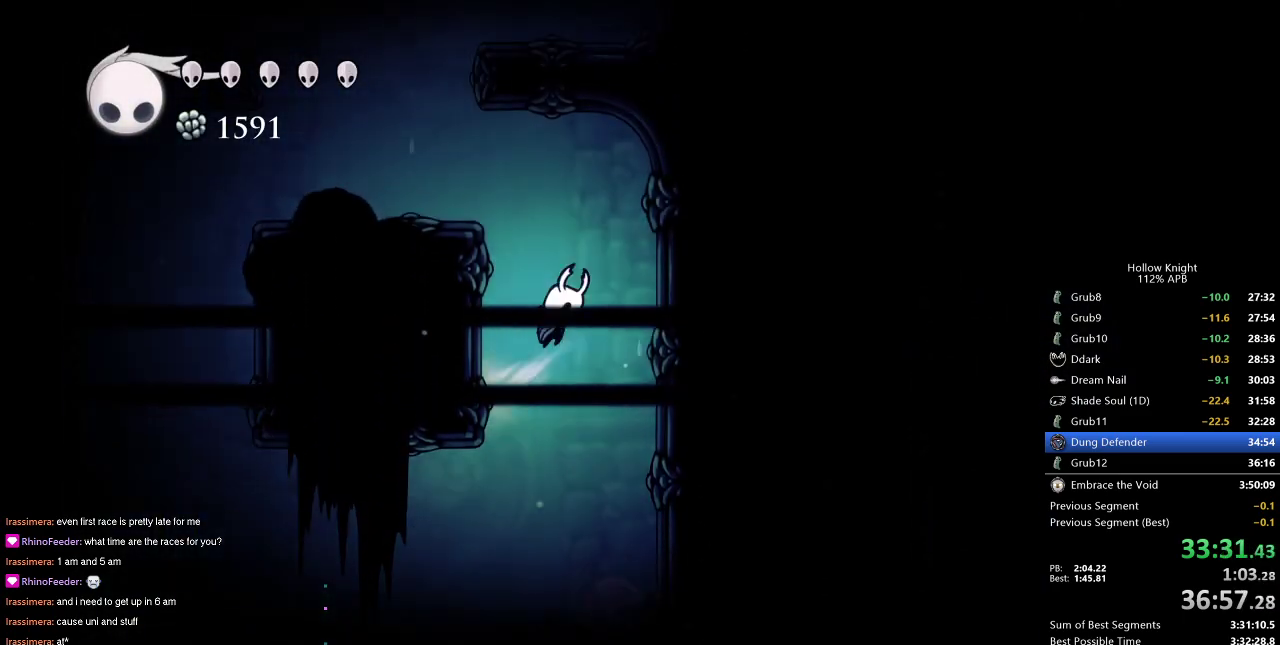
{"keys": ["jump"], "events": [[234, "jump", "up"], [417, "jump", "down"], [450, "left", "up"]]}
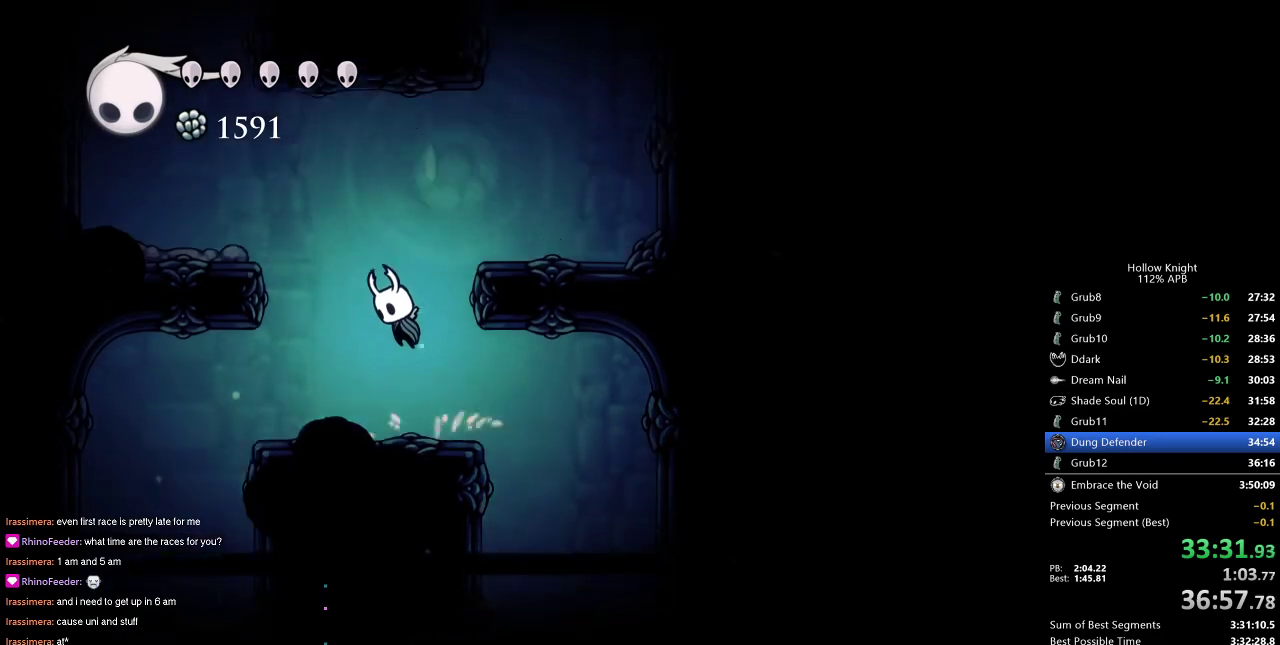
{"keys": ["jump"], "events": [[50, "right", "down"], [200, "jump", "up"], [384, "jump", "down"], [434, "right", "up"]]}
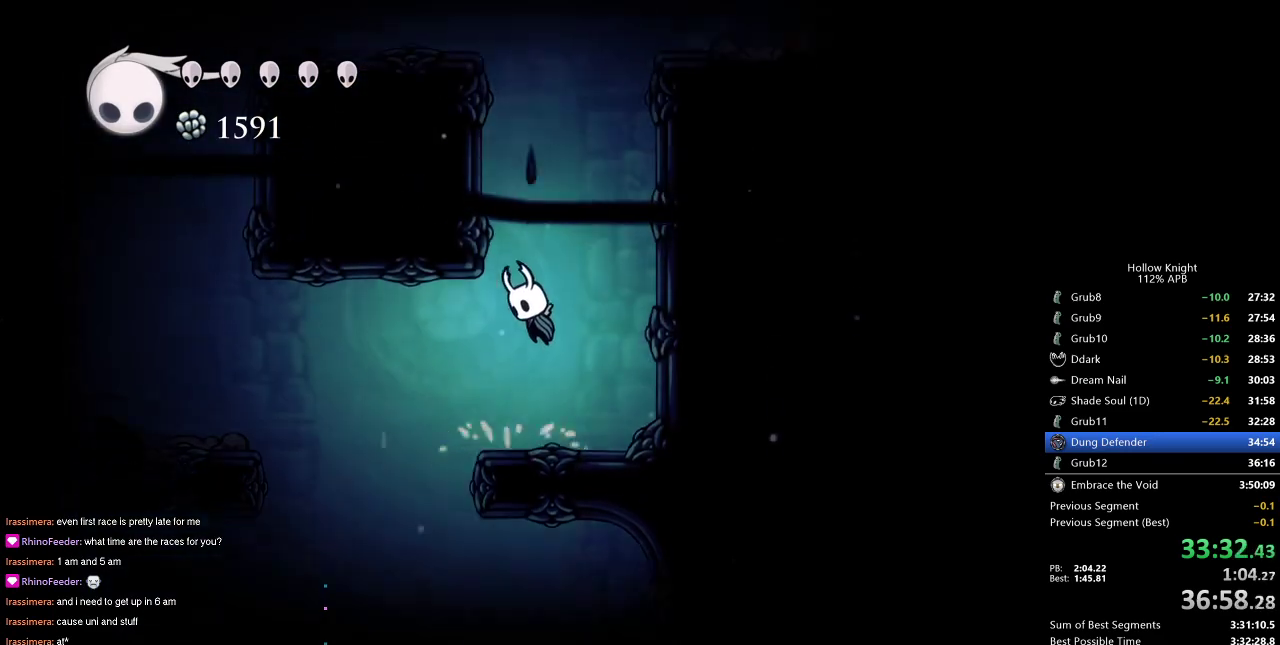
{"keys": ["jump", "left"], "events": [[17, "left", "down"], [200, "jump", "up"], [250, "jump", "down"]]}
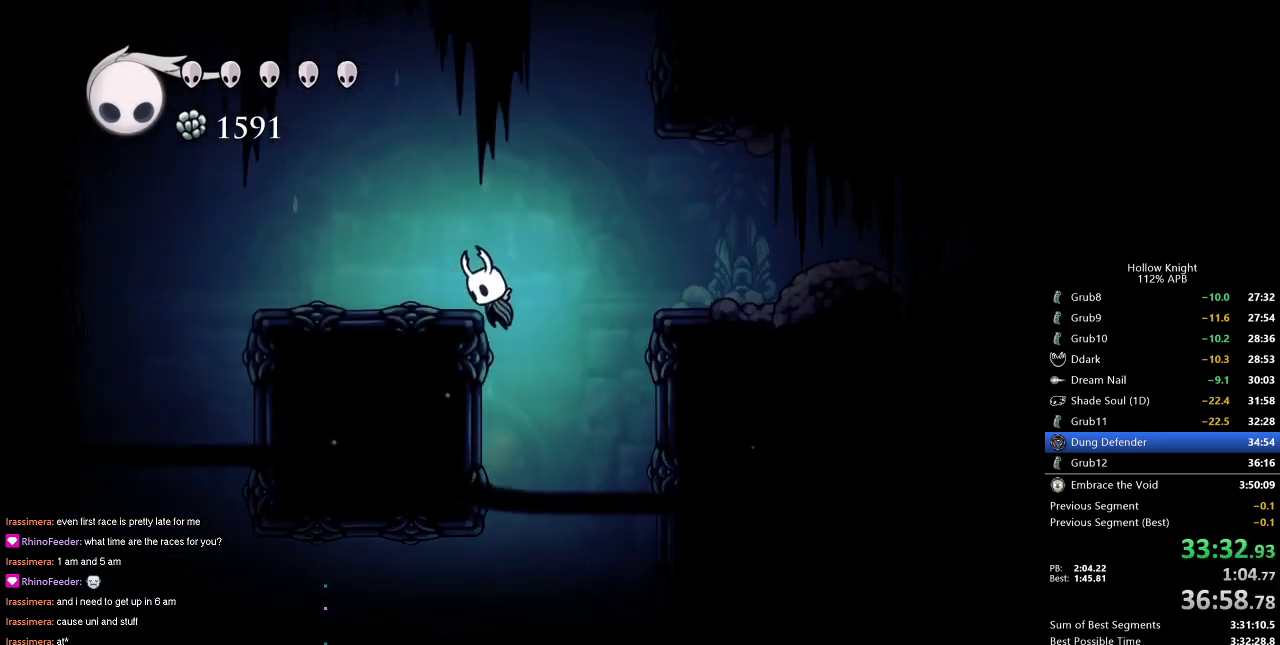
{"keys": ["jump", "right"], "events": [[134, "jump", "up"], [317, "jump", "down"], [317, "left", "up"], [317, "right", "down"]]}
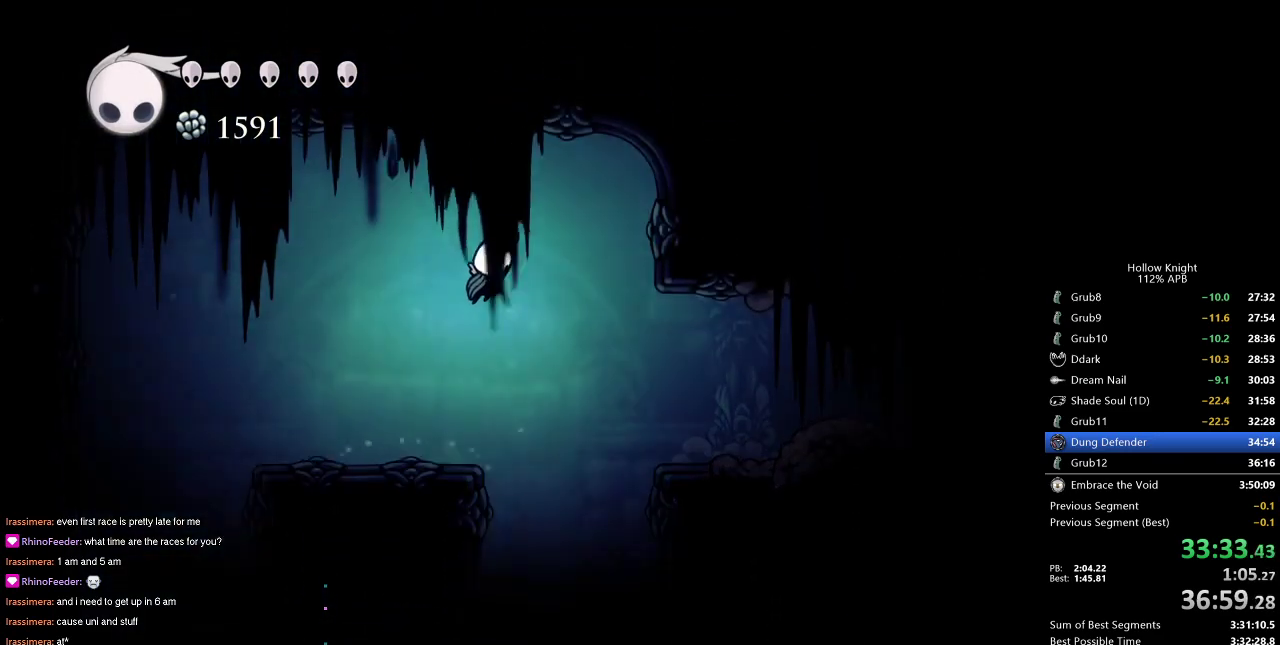
{"keys": ["right"], "events": [[50, "jump", "up"], [384, "dash", "down"], [434, "dash", "up"]]}
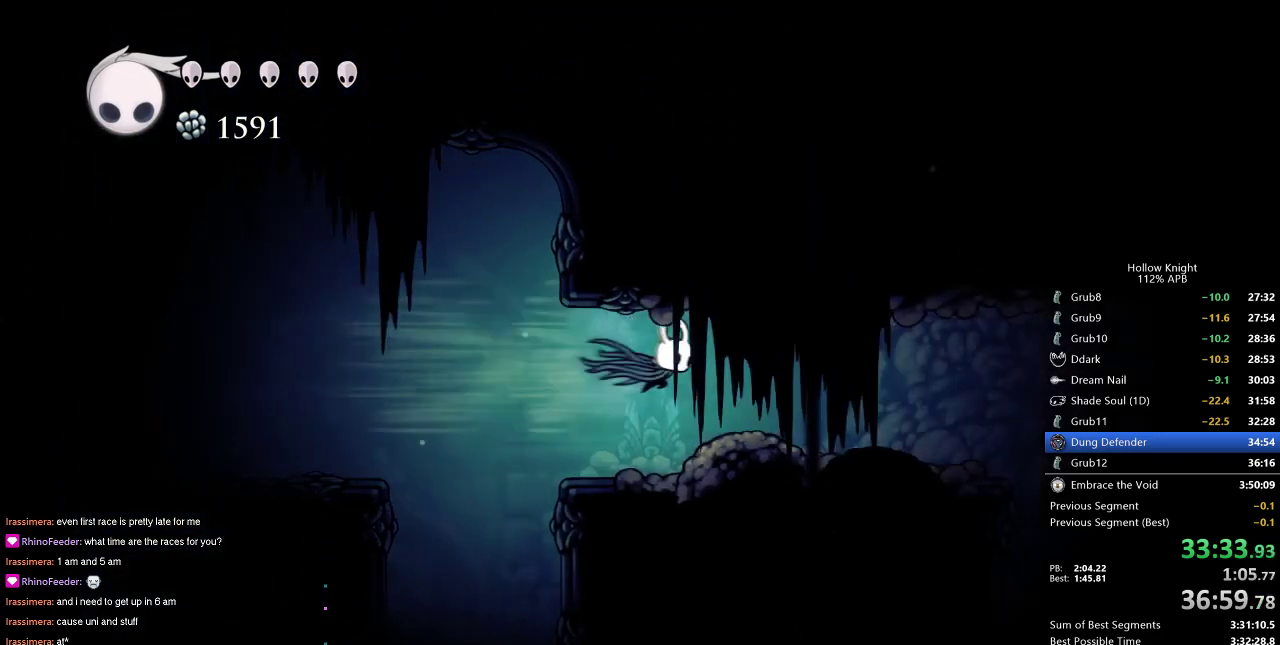
{"keys": ["right"], "events": []}
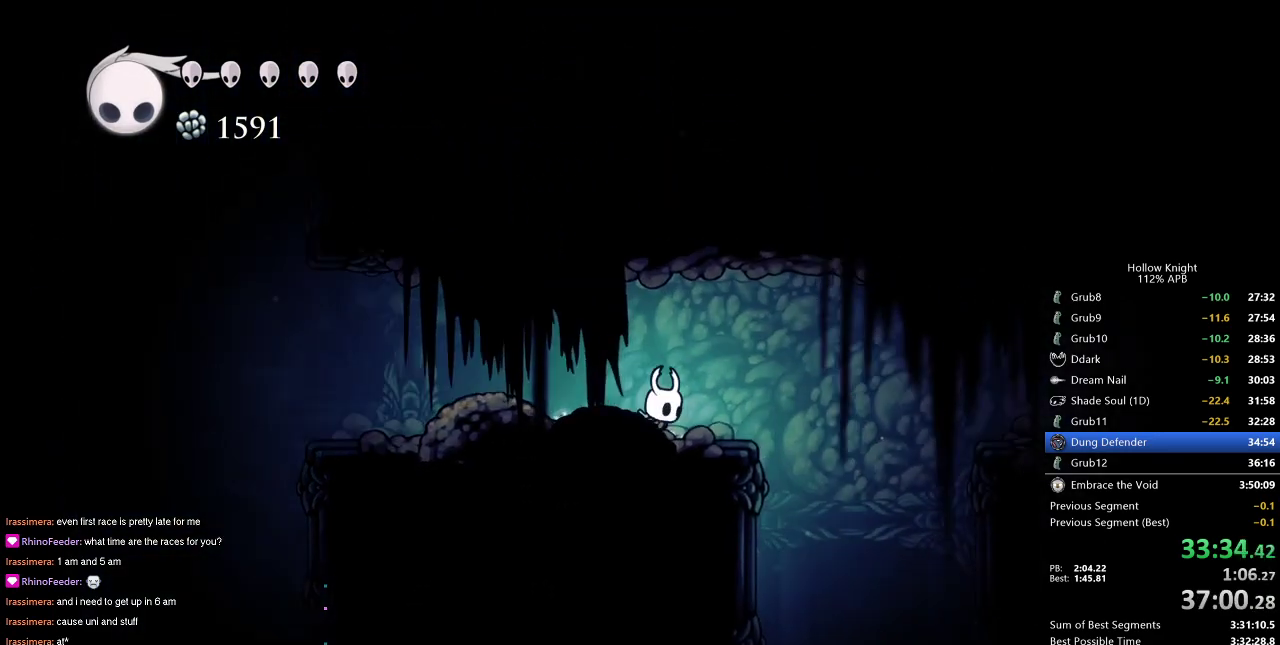
{"keys": ["right"], "events": [[317, "inv", "down"], [467, "inv", "up"]]}
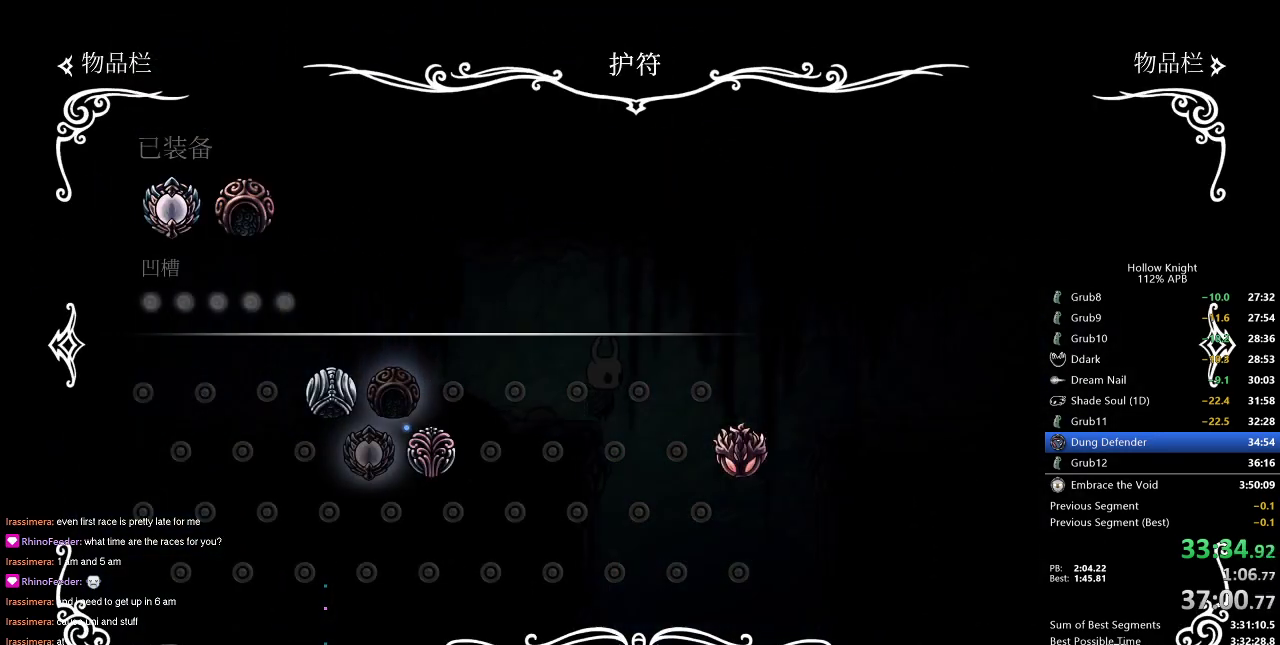
{"keys": ["inv", "right"], "events": [[200, "inv", "down"], [234, "inv", "up"], [234, "right", "up"], [434, "inv", "down"], [434, "right", "down"]]}
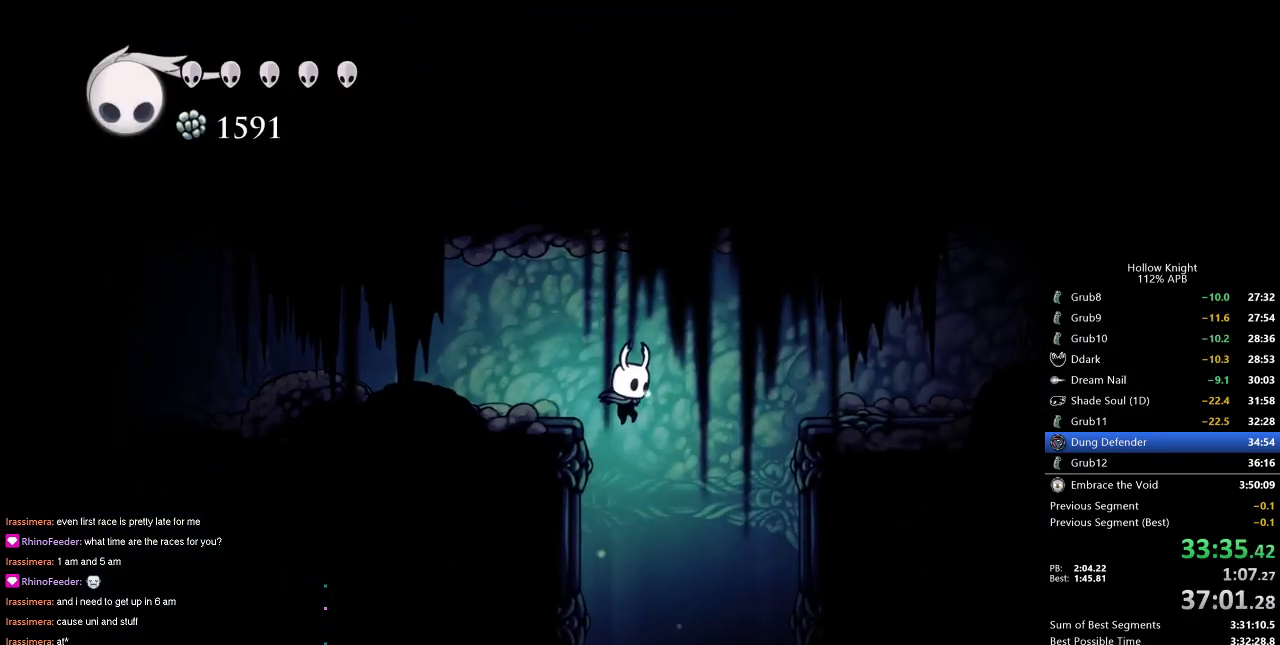
{"keys": ["right"], "events": [[34, "inv", "up"], [34, "right", "up"], [384, "right", "down"]]}
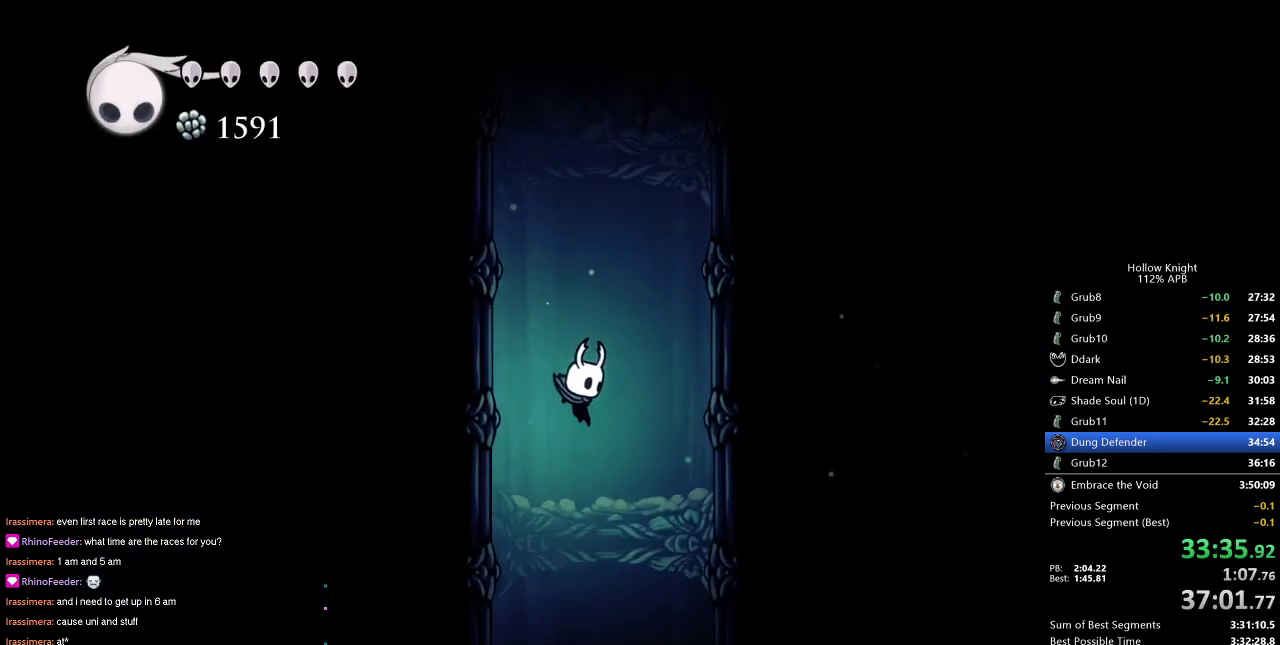
{"keys": [], "events": [[417, "right", "up"]]}
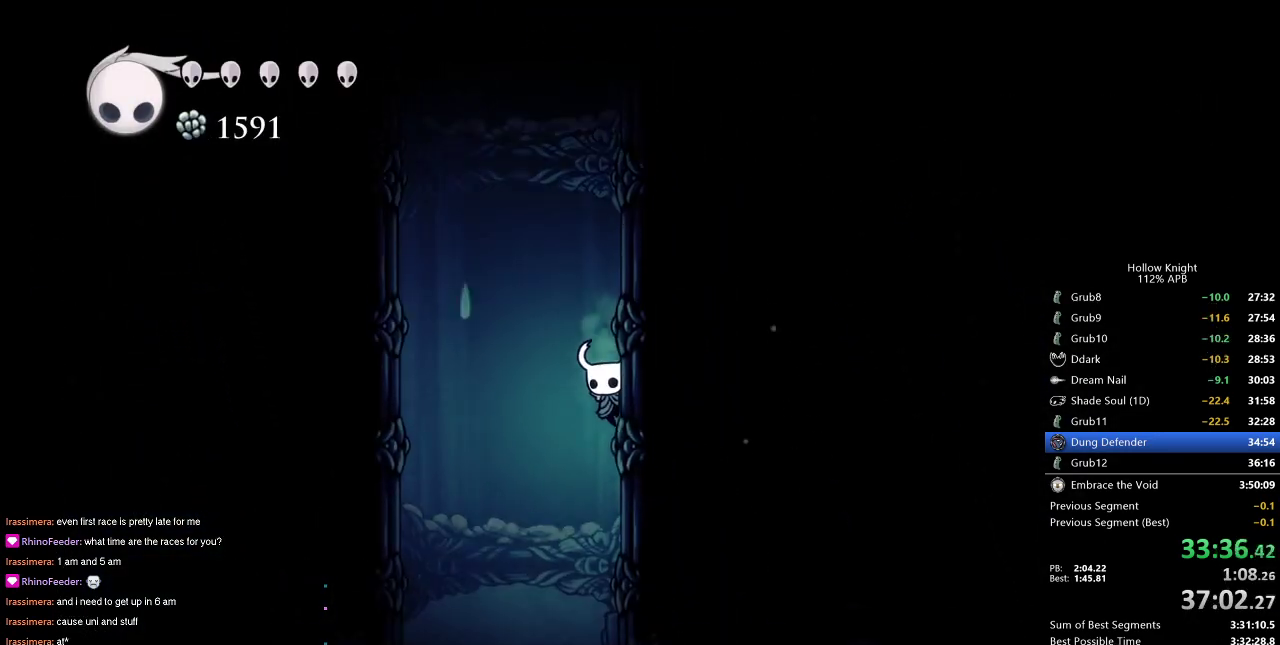
{"keys": [], "events": [[200, "left", "down"], [384, "left", "up"]]}
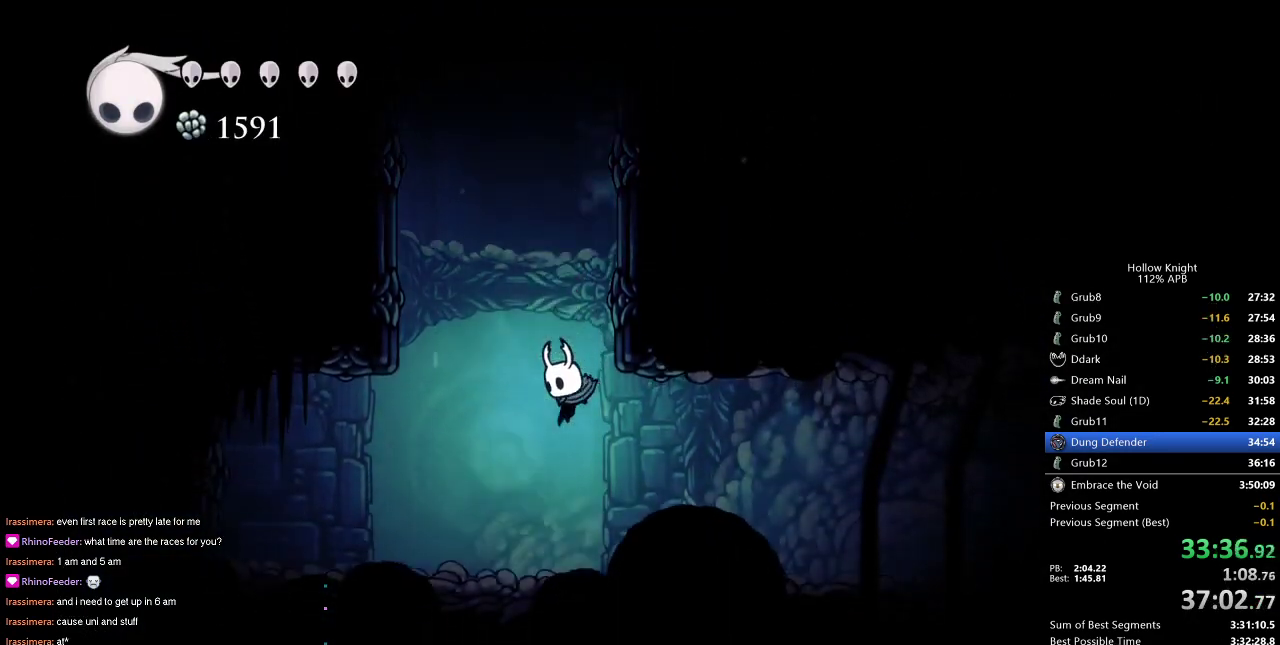
{"keys": ["right"], "events": [[17, "right", "down"], [117, "dash", "down"], [267, "dash", "up"]]}
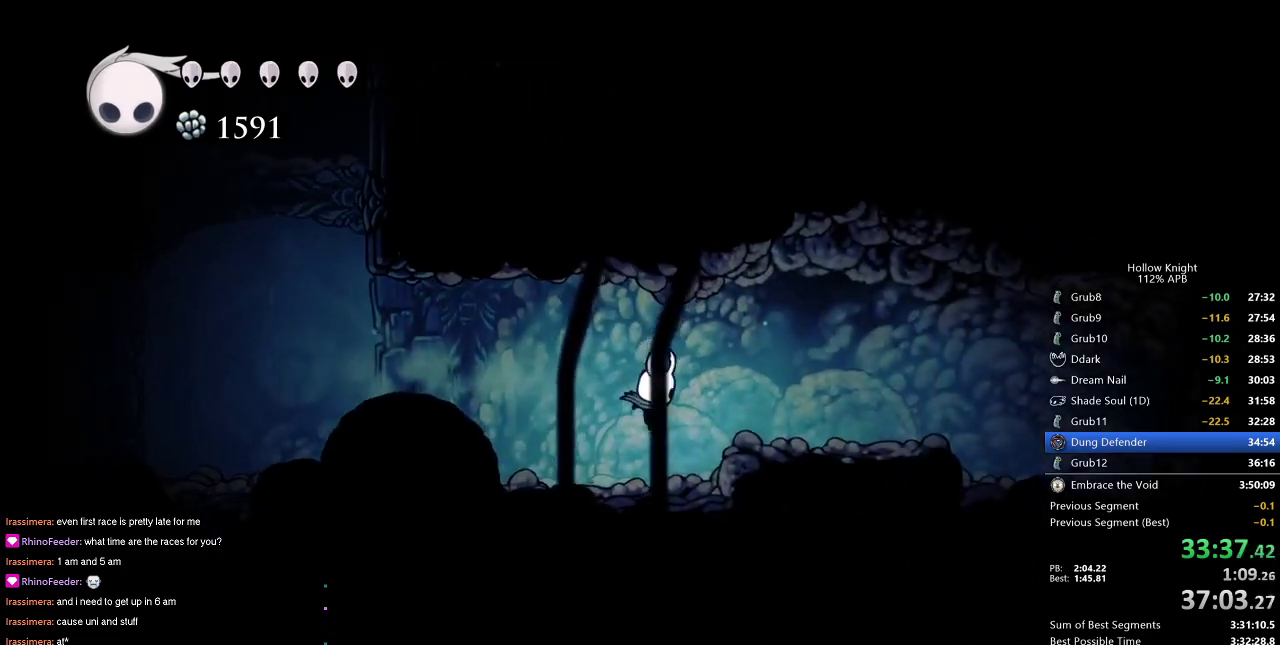
{"keys": ["right"], "events": [[234, "jump", "down"], [367, "jump", "up"]]}
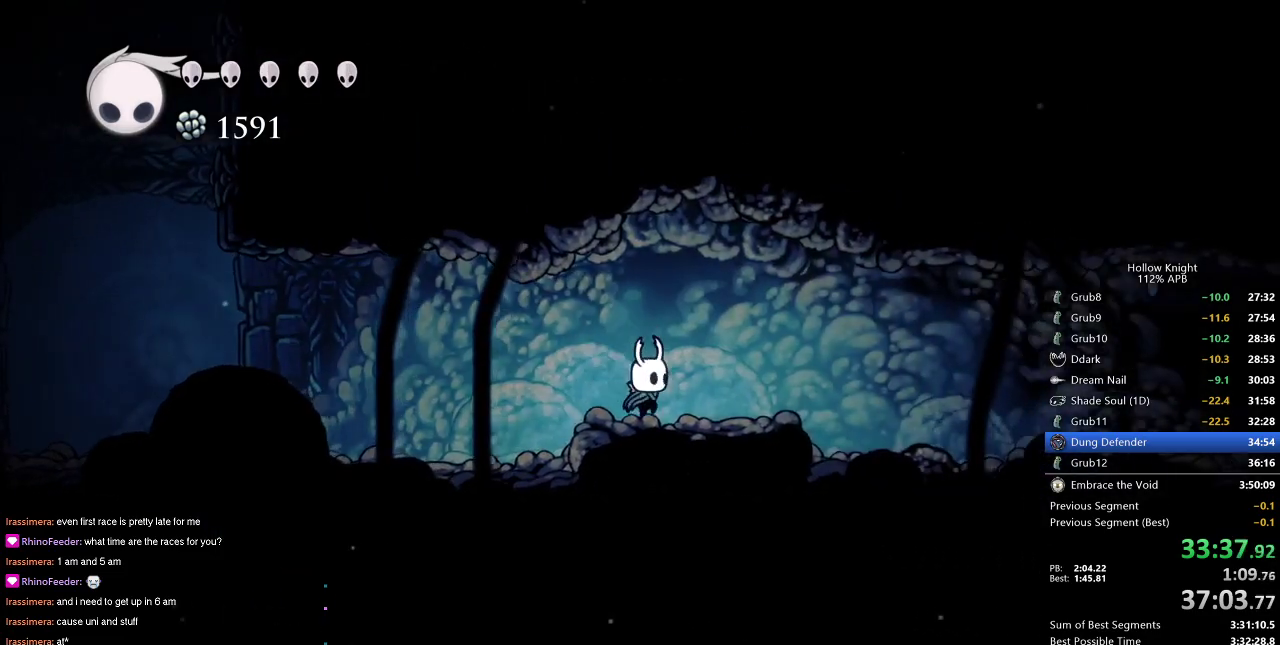
{"keys": ["cdash"], "events": [[150, "right", "up"], [200, "cdash", "down"]]}
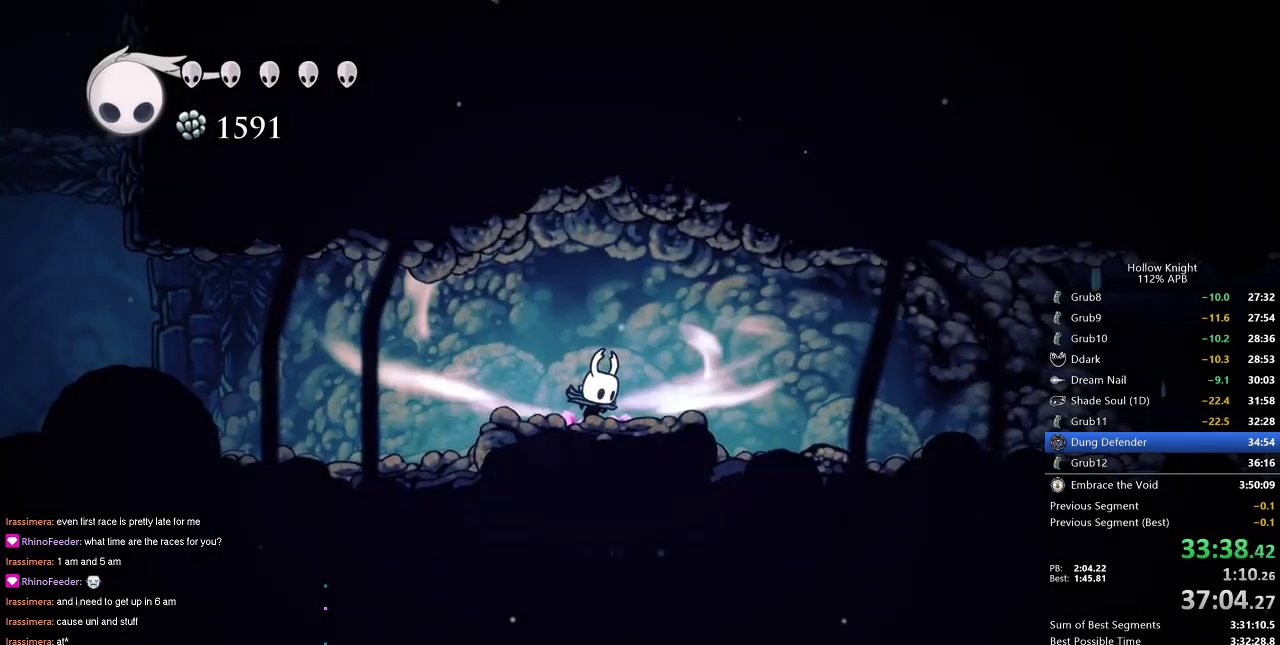
{"keys": ["cdash"], "events": []}
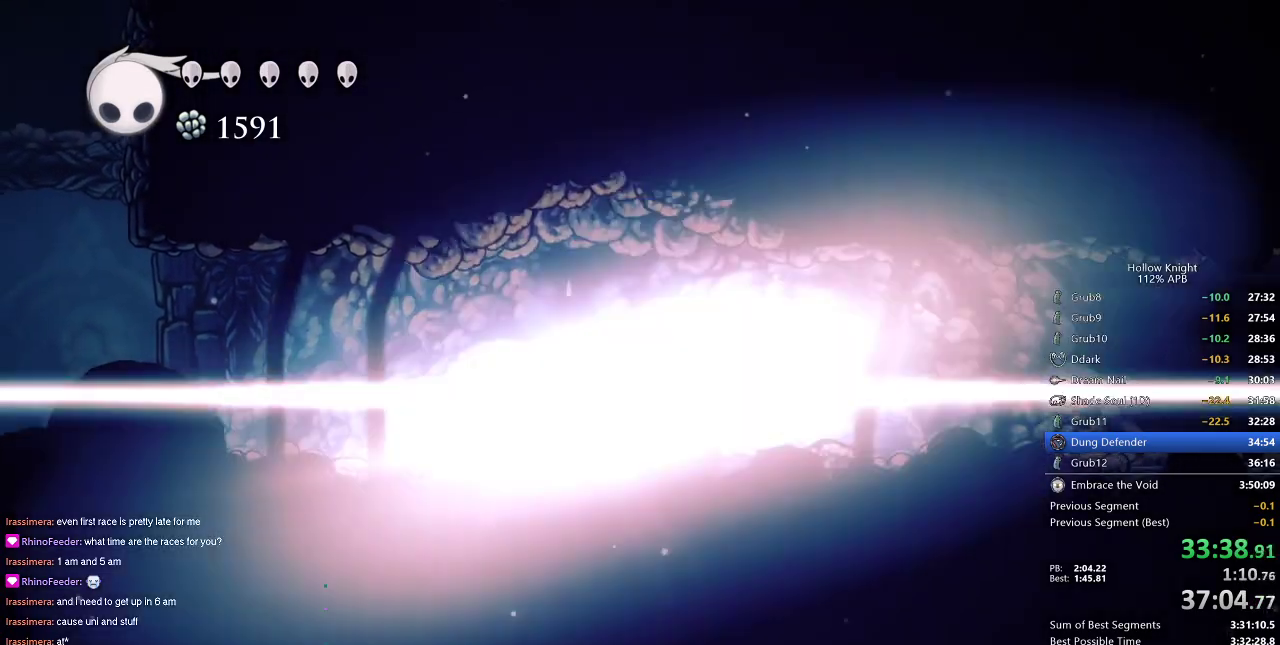
{"keys": ["right"], "events": [[217, "cdash", "up"], [450, "right", "down"]]}
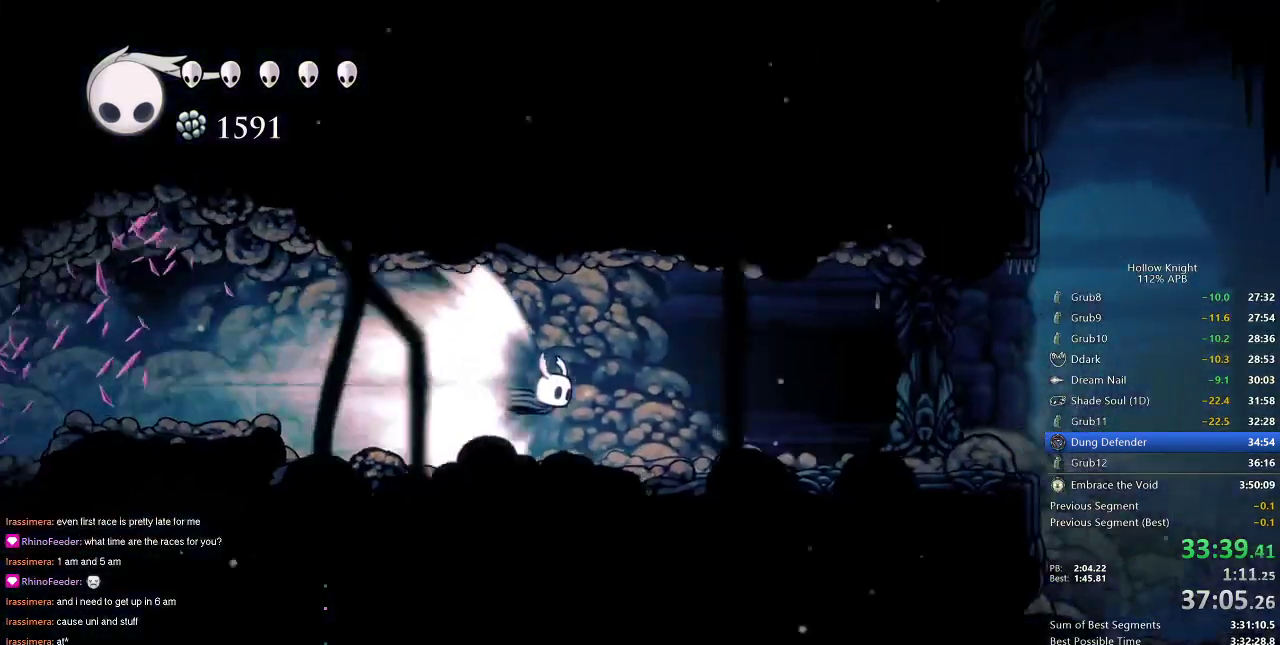
{"keys": ["right"], "events": []}
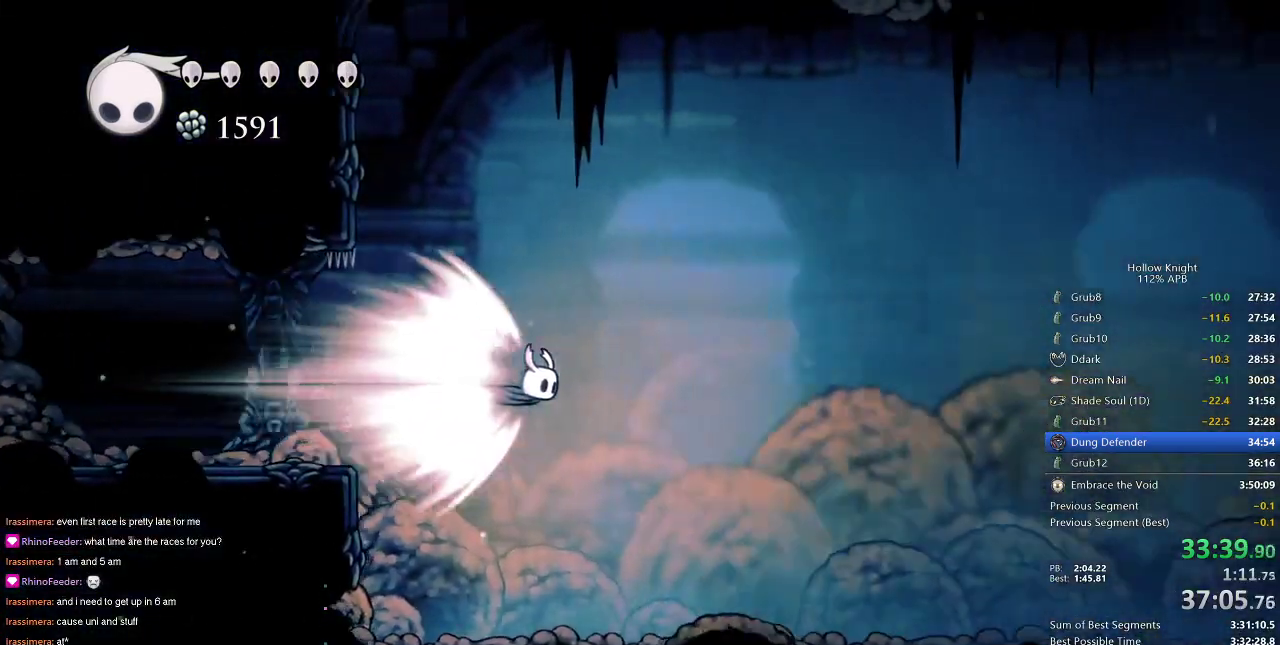
{"keys": ["right"], "events": [[450, "jump", "down"], [500, "jump", "up"]]}
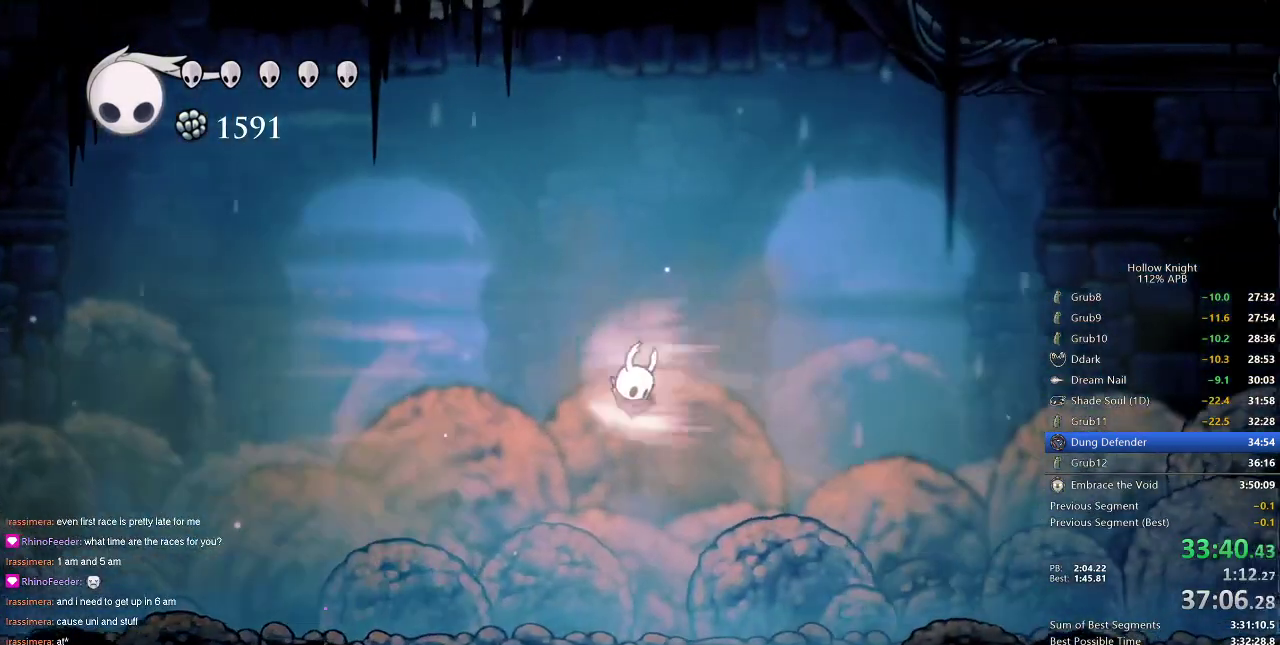
{"keys": ["right"], "events": []}
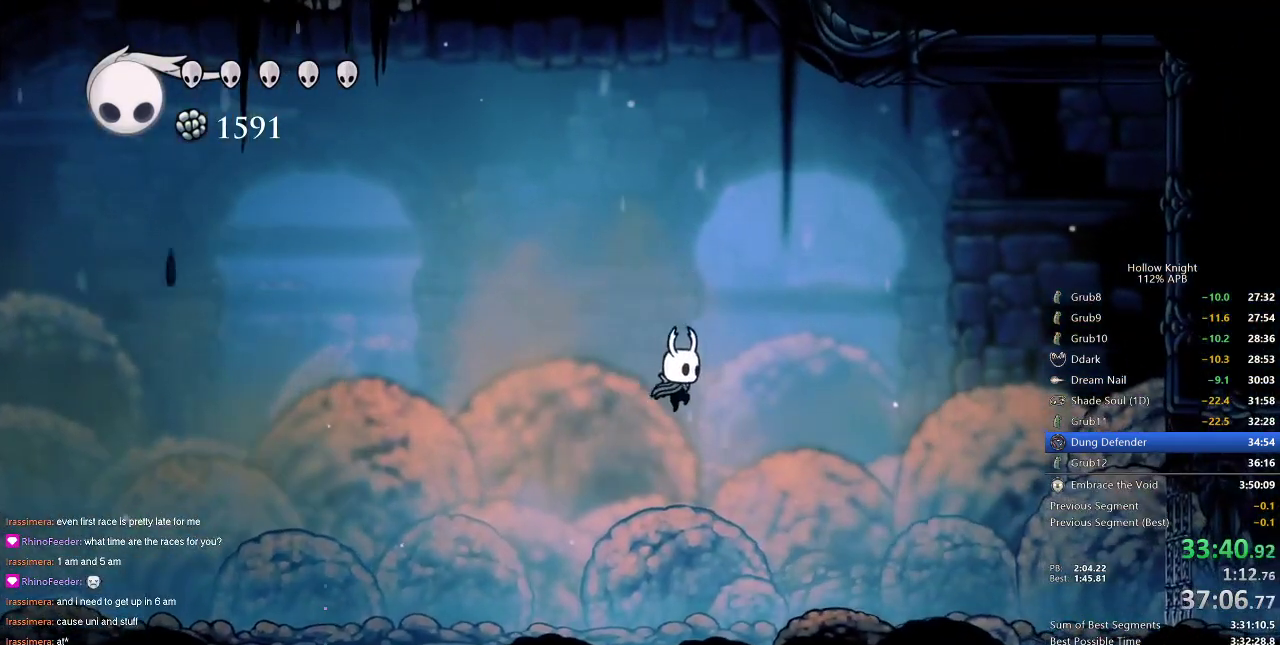
{"keys": [], "events": [[484, "right", "up"]]}